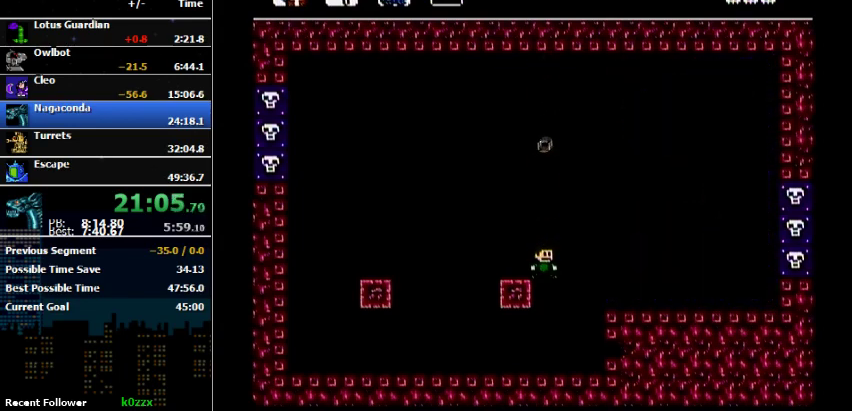
Gameplay with a controller (Nintendo layout); each line is a JSON object with the inputs held at the frame after it. "events" lists button and stick changes between this image and that frame as [ms after this image, input, new state], when the widget could be followed in between. Not read: L3 R3 left_stick.
{"buttons": ["DPAD_RIGHT"], "events": []}
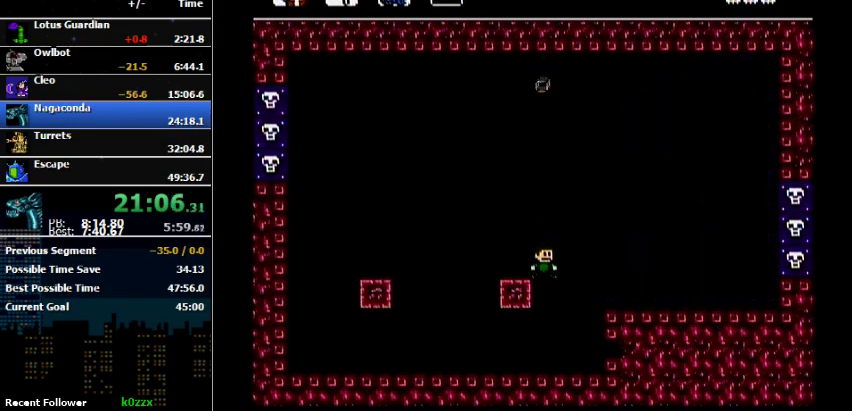
{"buttons": ["DPAD_RIGHT"], "events": []}
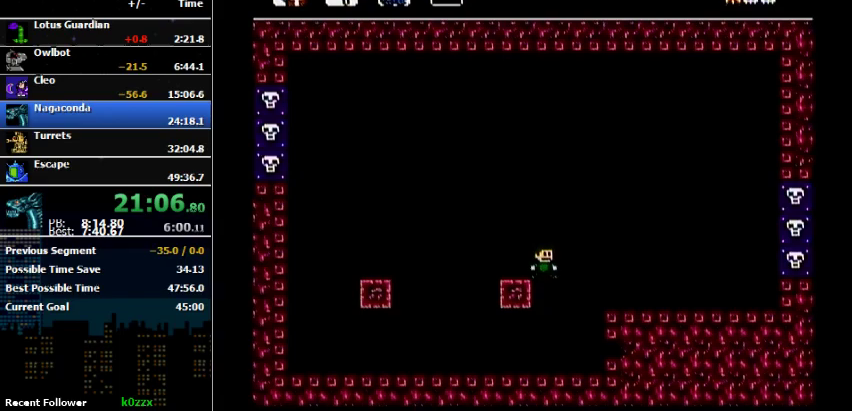
{"buttons": ["DPAD_RIGHT"], "events": []}
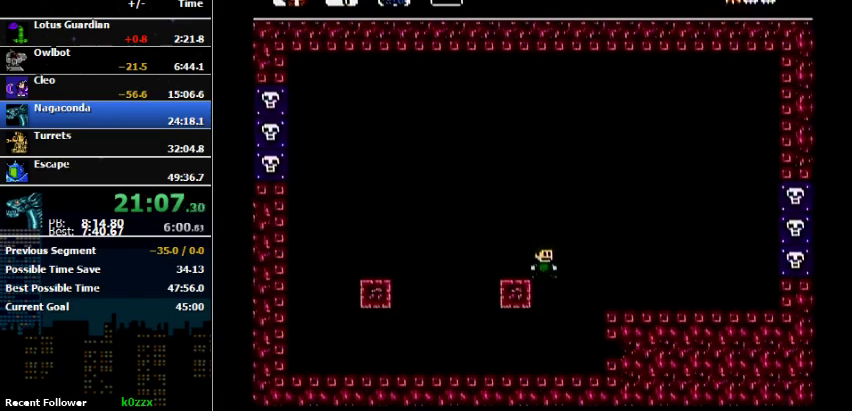
{"buttons": ["DPAD_RIGHT"], "events": []}
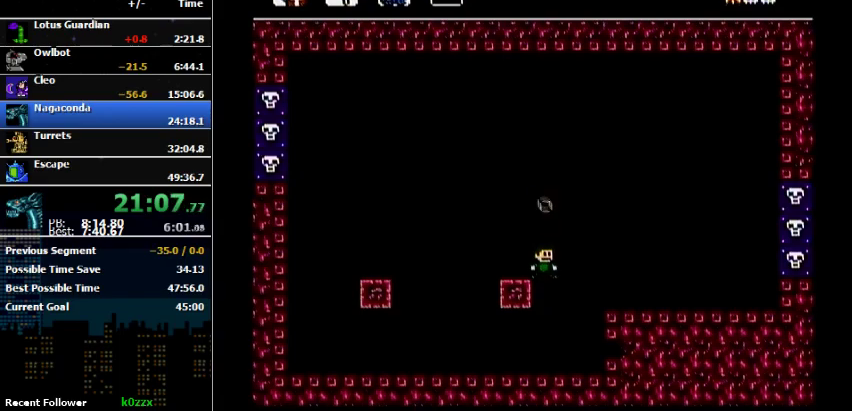
{"buttons": ["DPAD_RIGHT"], "events": []}
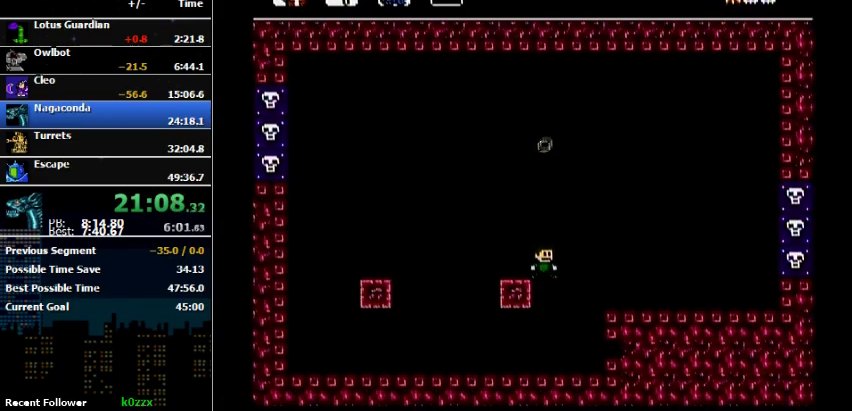
{"buttons": ["DPAD_RIGHT"], "events": []}
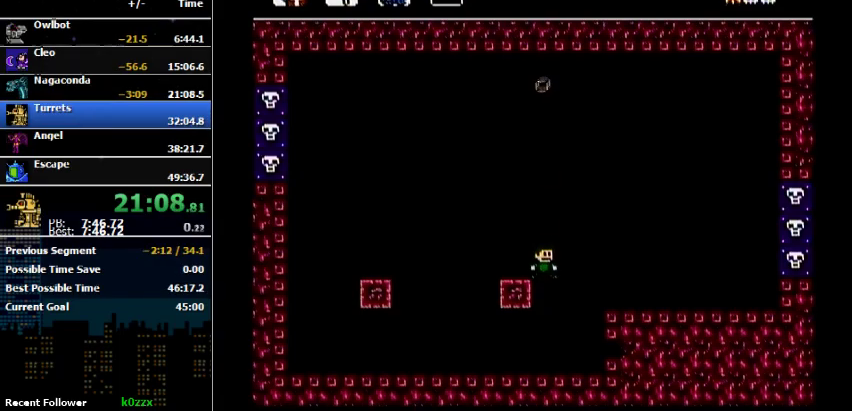
{"buttons": ["DPAD_RIGHT"], "events": []}
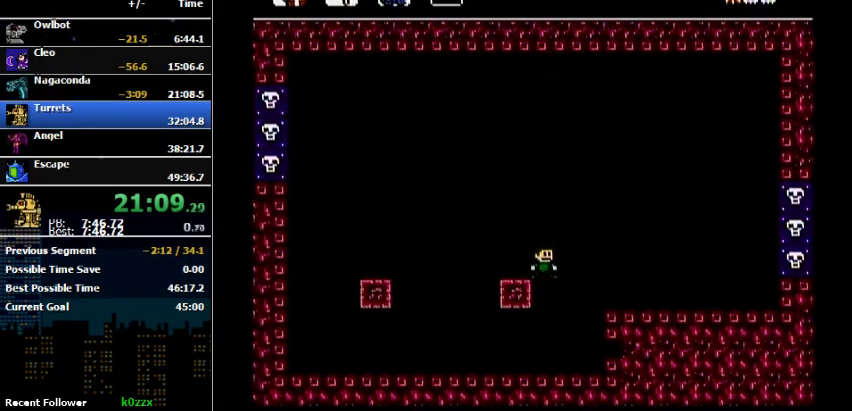
{"buttons": ["DPAD_RIGHT"], "events": []}
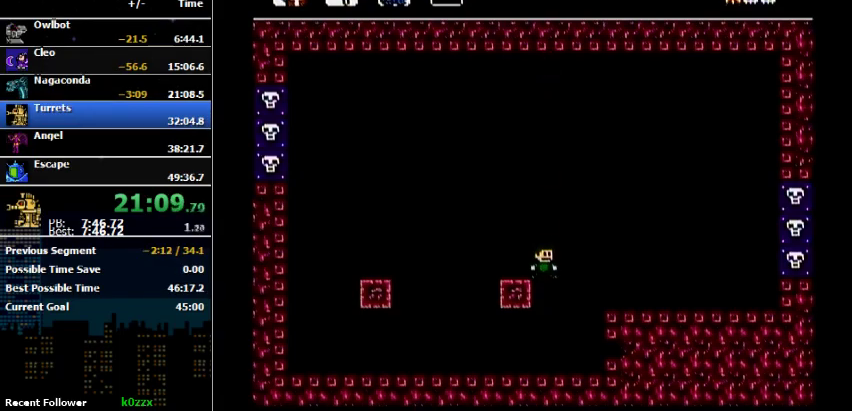
{"buttons": ["DPAD_RIGHT"], "events": []}
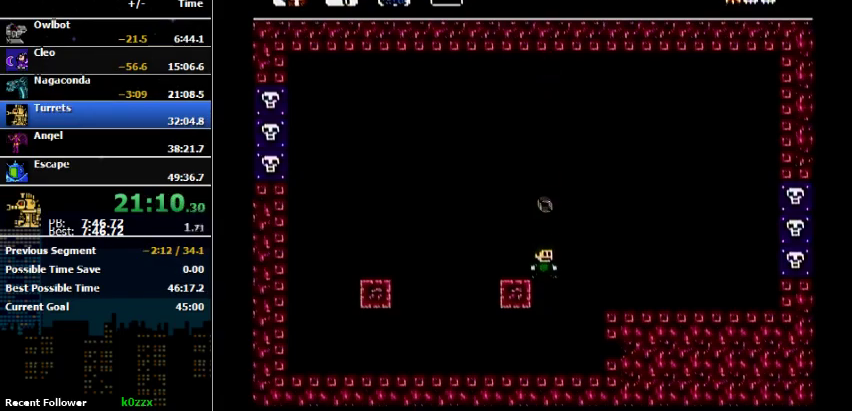
{"buttons": ["DPAD_RIGHT"], "events": [[167, "DPAD_RIGHT", "up"], [200, "B", "down"], [367, "B", "up"], [367, "DPAD_RIGHT", "down"]]}
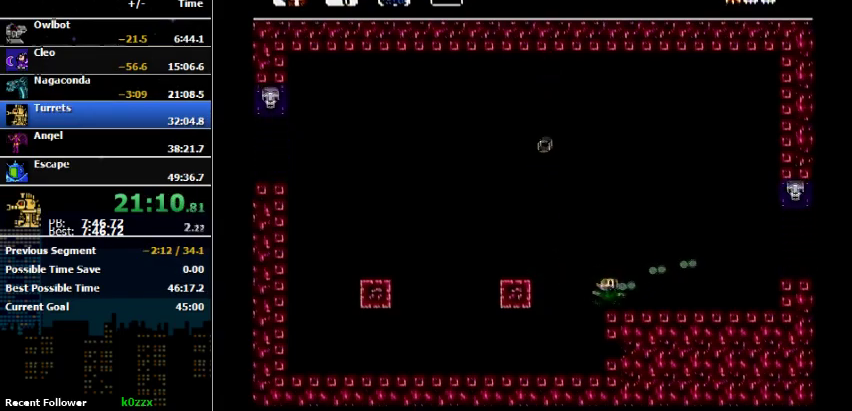
{"buttons": ["DPAD_RIGHT"], "events": []}
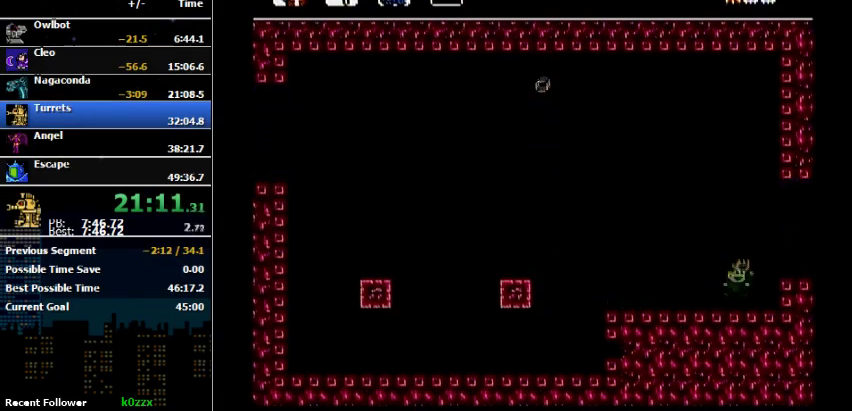
{"buttons": ["DPAD_RIGHT"], "events": []}
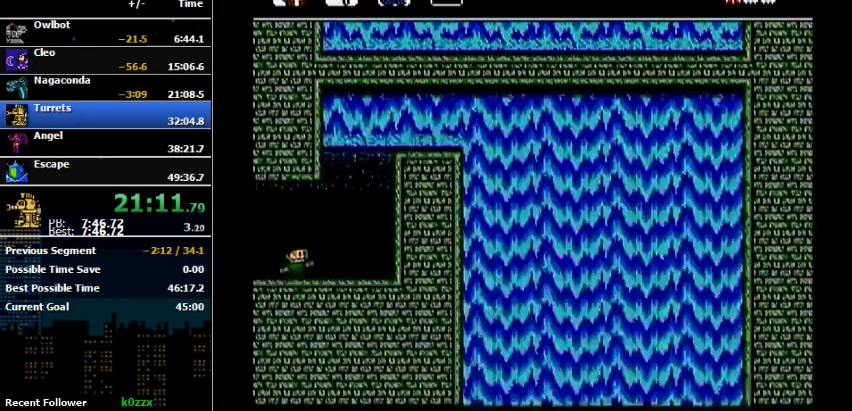
{"buttons": ["A", "DPAD_RIGHT"], "events": [[233, "A", "down"]]}
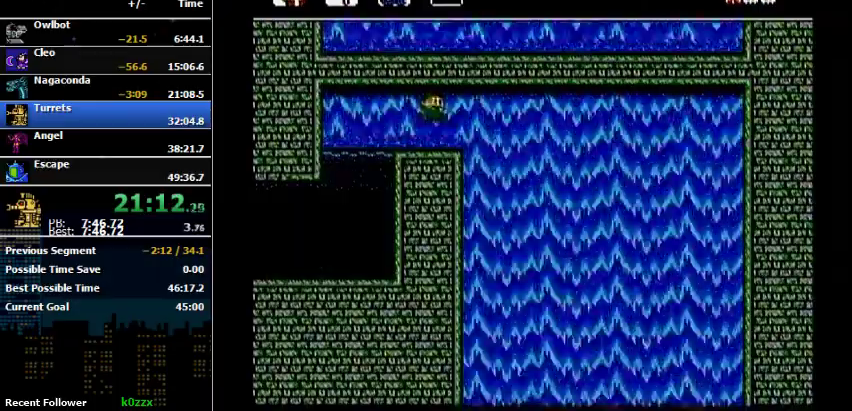
{"buttons": ["DPAD_LEFT"], "events": [[100, "A", "up"], [400, "DPAD_DOWN", "down"], [400, "DPAD_RIGHT", "up"], [500, "DPAD_DOWN", "up"], [500, "DPAD_LEFT", "down"]]}
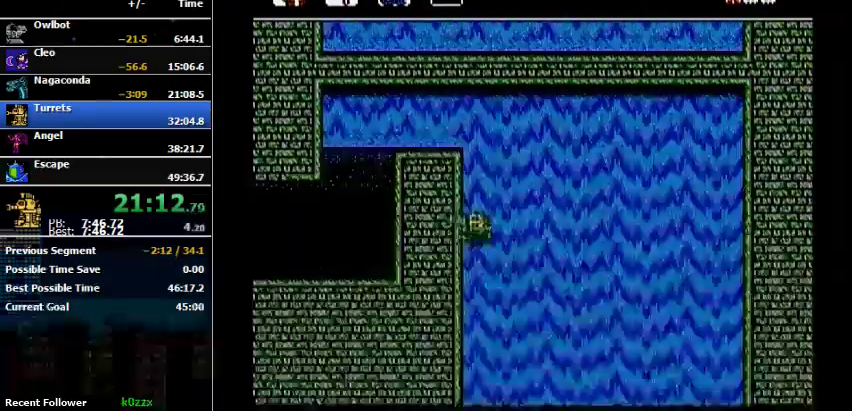
{"buttons": ["B", "DPAD_LEFT"], "events": [[400, "B", "down"]]}
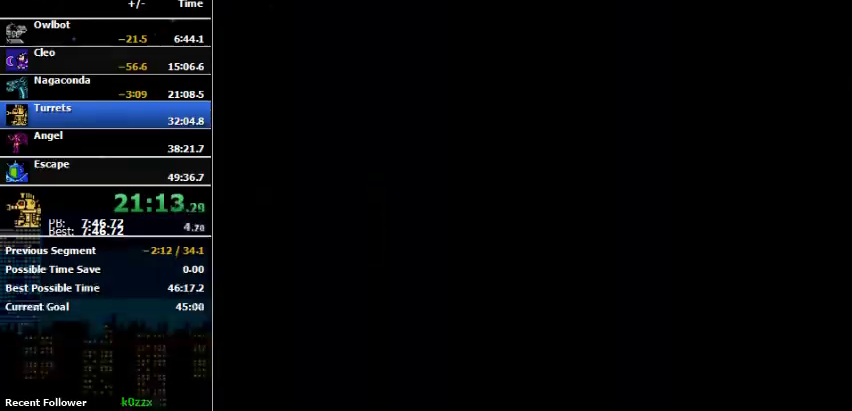
{"buttons": ["B", "DPAD_LEFT"], "events": [[33, "B", "up"], [233, "B", "down"], [367, "B", "up"], [467, "B", "down"]]}
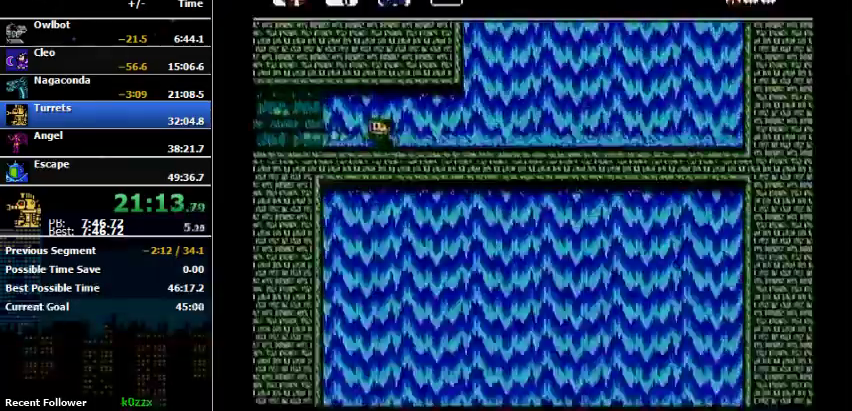
{"buttons": ["B", "DPAD_LEFT"], "events": [[67, "B", "up"], [467, "B", "down"]]}
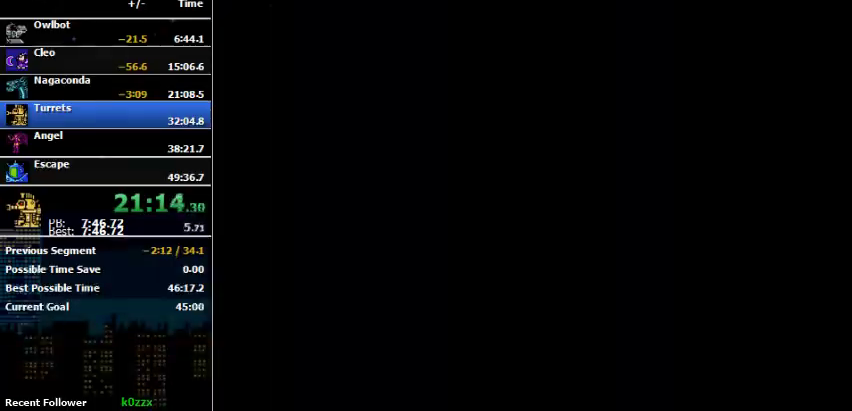
{"buttons": ["B", "DPAD_LEFT"], "events": [[133, "B", "up"], [367, "B", "down"], [433, "B", "up"], [500, "B", "down"]]}
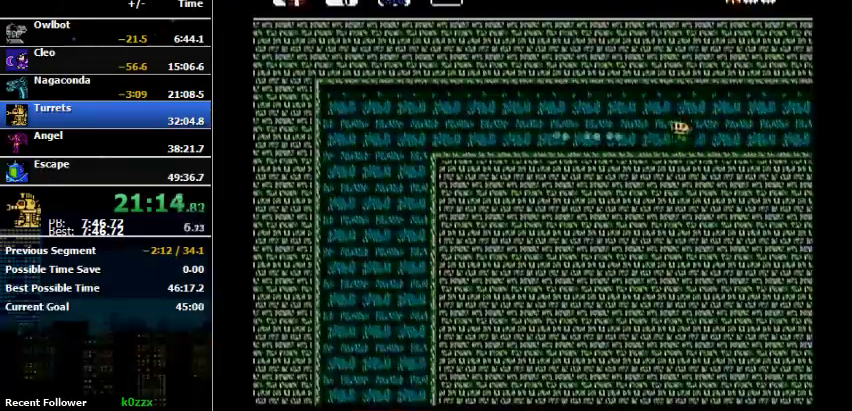
{"buttons": ["B", "DPAD_LEFT"], "events": [[67, "B", "up"], [500, "B", "down"]]}
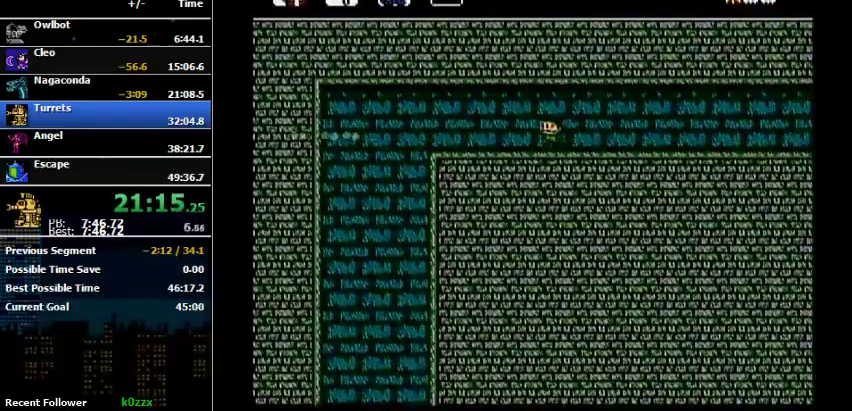
{"buttons": ["B", "DPAD_LEFT"], "events": [[67, "B", "up"], [500, "B", "down"]]}
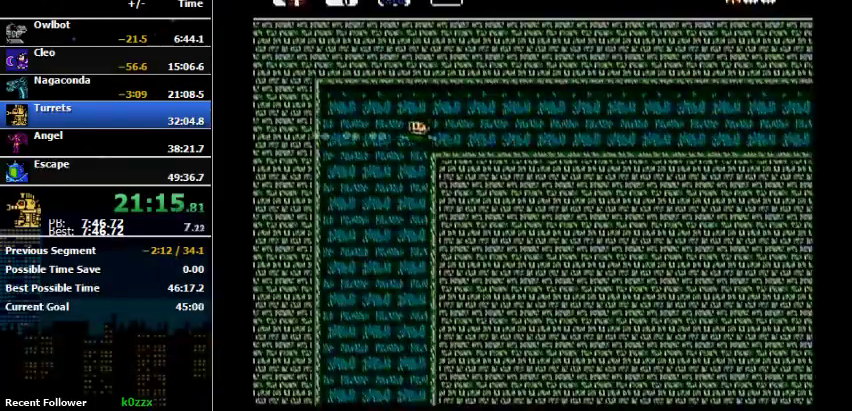
{"buttons": ["DPAD_LEFT"], "events": [[67, "B", "up"]]}
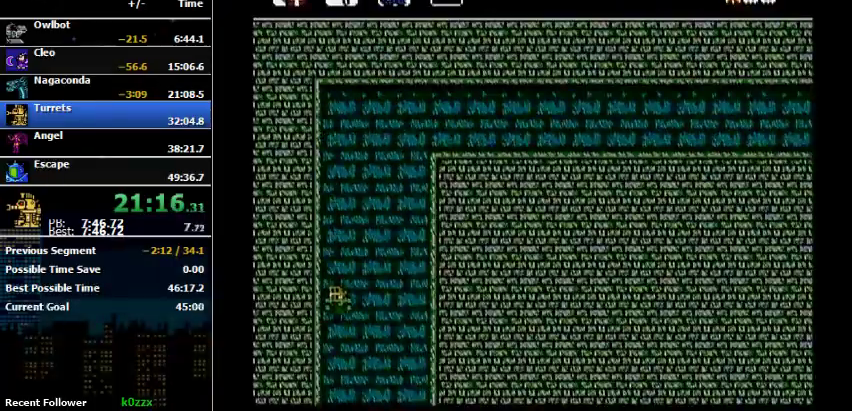
{"buttons": [], "events": [[233, "DPAD_LEFT", "up"]]}
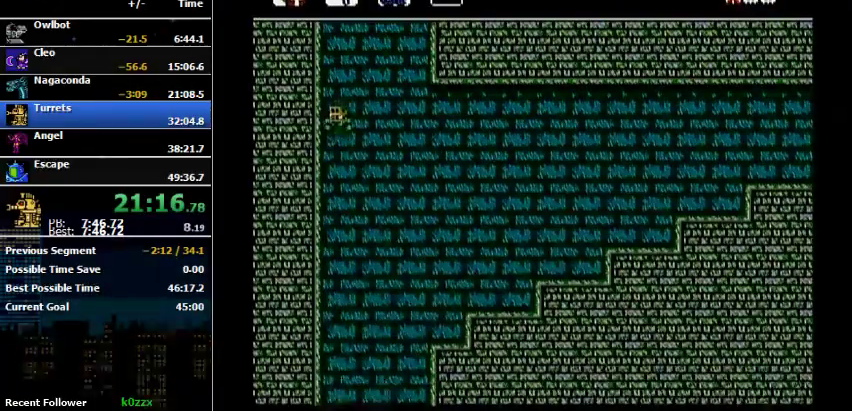
{"buttons": ["DPAD_LEFT"], "events": [[167, "DPAD_RIGHT", "down"], [300, "DPAD_RIGHT", "up"], [467, "DPAD_LEFT", "down"]]}
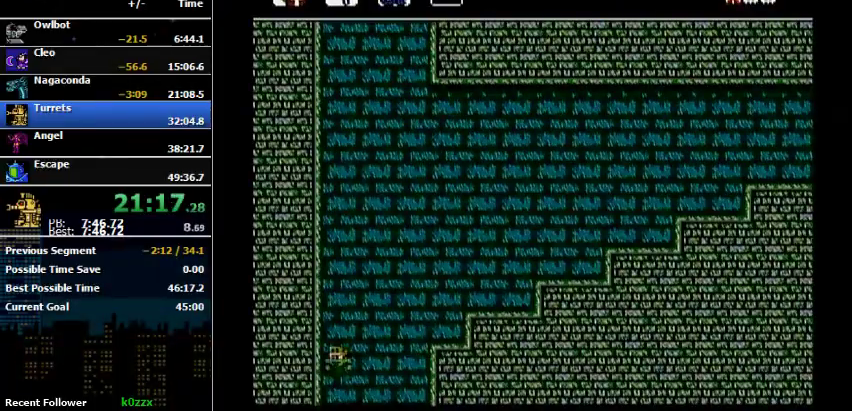
{"buttons": [], "events": [[67, "DPAD_LEFT", "up"]]}
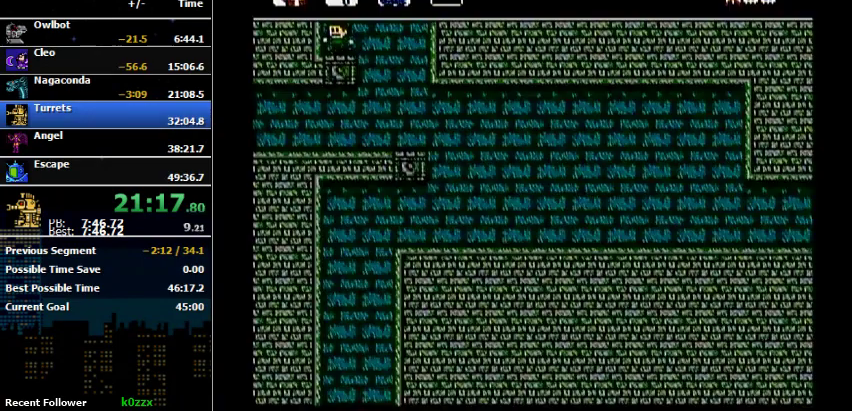
{"buttons": ["DPAD_LEFT"], "events": [[33, "DPAD_LEFT", "down"], [133, "DPAD_LEFT", "up"], [133, "DPAD_RIGHT", "down"], [300, "DPAD_RIGHT", "up"], [367, "DPAD_LEFT", "down"]]}
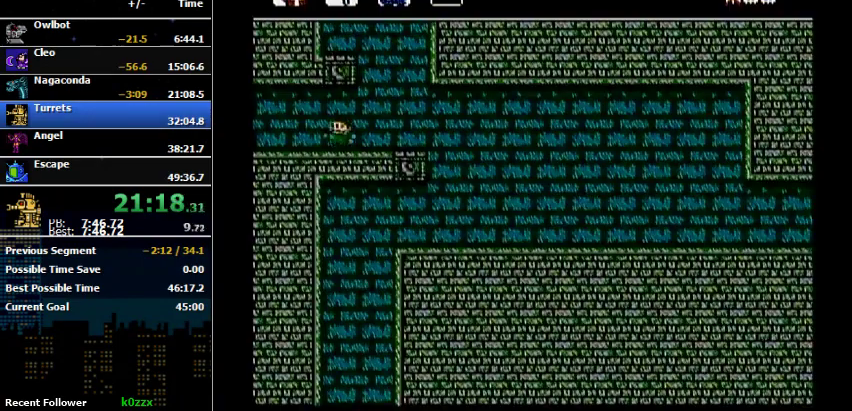
{"buttons": ["DPAD_LEFT"], "events": [[67, "DPAD_LEFT", "up"], [67, "DPAD_RIGHT", "down"], [300, "DPAD_LEFT", "down"], [300, "DPAD_RIGHT", "up"]]}
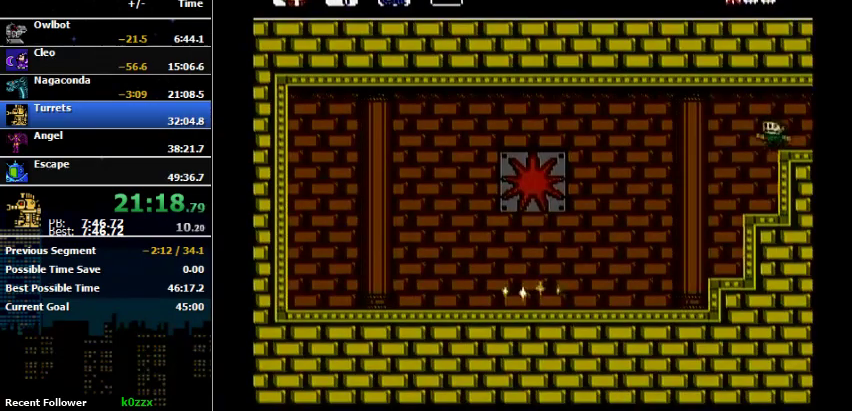
{"buttons": ["DPAD_LEFT"], "events": []}
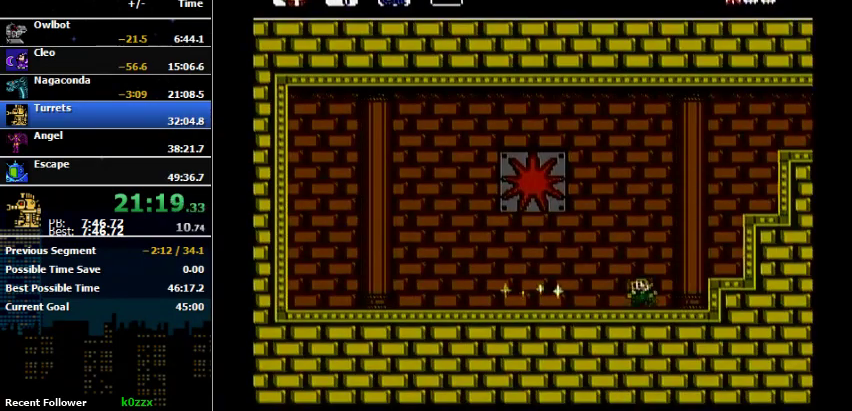
{"buttons": ["A", "DPAD_UP"], "events": [[433, "DPAD_LEFT", "up"], [433, "DPAD_UP", "down"], [500, "A", "down"]]}
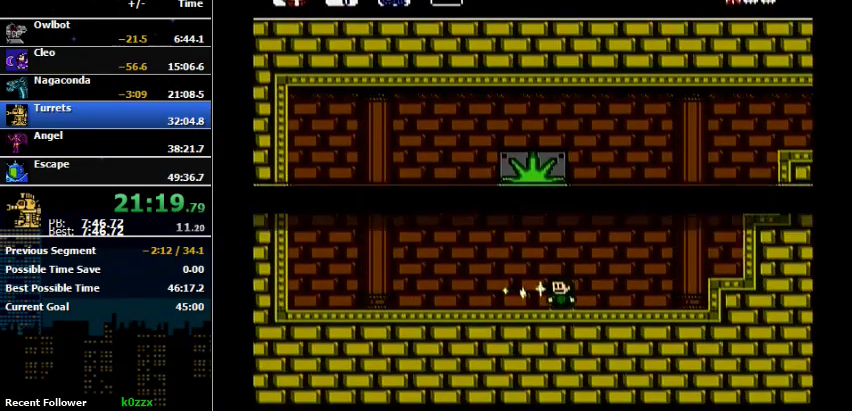
{"buttons": ["DPAD_RIGHT"], "events": [[33, "DPAD_UP", "up"], [100, "A", "up"], [100, "DPAD_RIGHT", "down"], [267, "B", "down"], [333, "B", "up"]]}
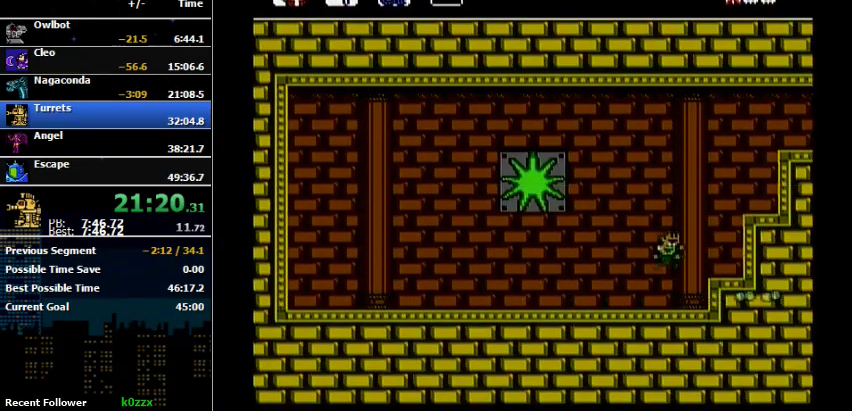
{"buttons": ["DPAD_RIGHT"], "events": [[67, "A", "down"], [200, "DPAD_RIGHT", "up"], [333, "A", "up"], [333, "DPAD_RIGHT", "down"]]}